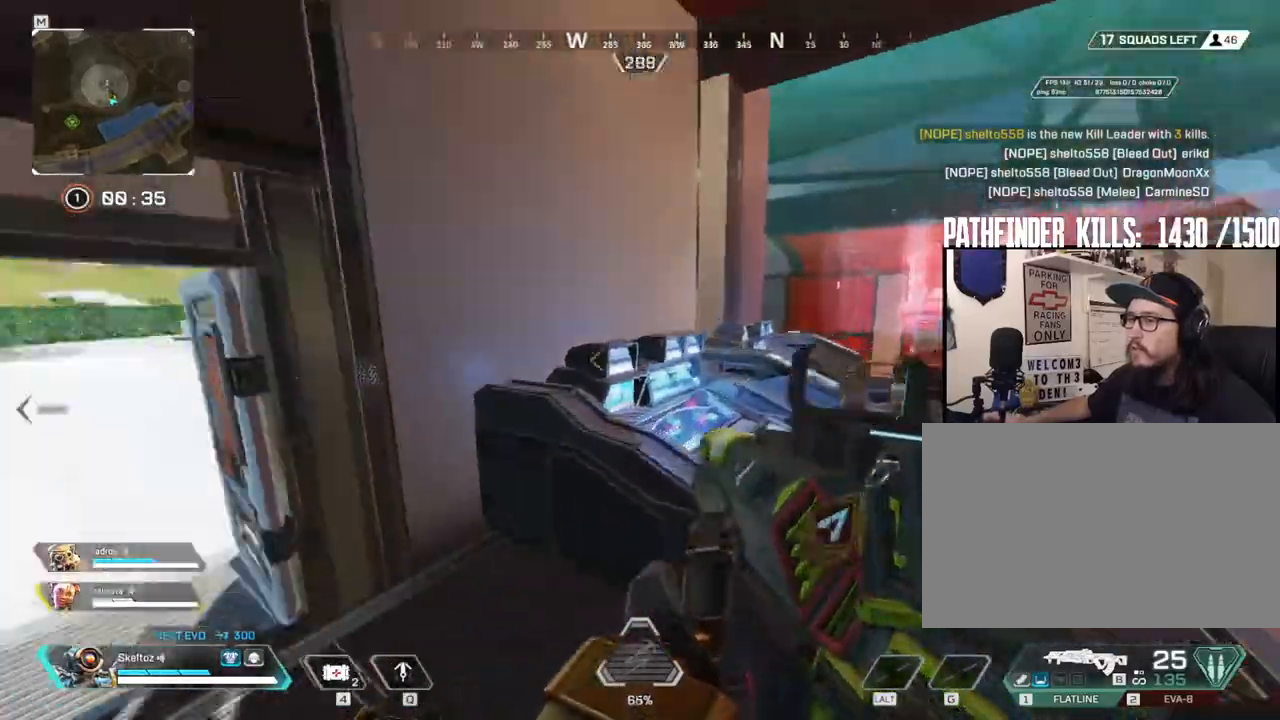
Gameplay with keyboard and mouse; each line is a JSON object with the keys and mouse buttons held at the frame after it. "events" lists presses ("down") and releases ("up") of "1", "2", "3", "4", "5", "a", "alt", "b", "c", "ctrl", "d", "e", "f", "g", "q", "r", "s", "shift", "space", "t", "tab", "tilde", "v", "w", "x", "z", "mouse_left", "mouse_wheel", "mouse_right", "mouse_mb4" and "mouse_mb5" between this image and that frame as [ms after this image, input, new state], when the widget could be followed in between. "mouse_left", "mouse_wheel", "mouse_right", "mouse_mb4", "mouse_mb5" = the "left", "wheel", "right", "mb4", "mb5" buttons of the "mouse" list. No other keys are recorded. "wheel" means that the mouse wheel is clicked or scrolled. Mouse movement is not recorded.
{"keys": ["a"], "mouse": [], "events": [[17, "space", "up"], [100, "a", "down"], [100, "d", "up"], [100, "s", "down"], [433, "s", "up"]]}
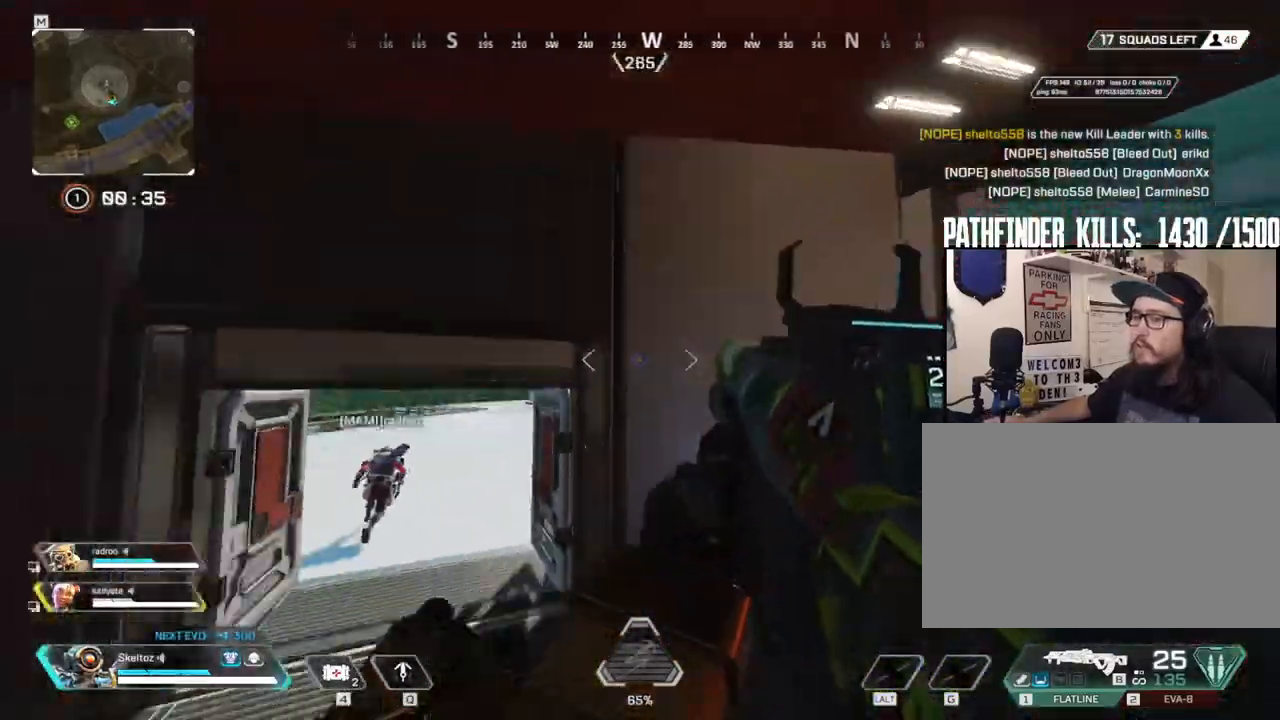
{"keys": ["a", "w"], "mouse": [], "events": [[67, "w", "down"], [167, "shift", "down"], [483, "shift", "up"]]}
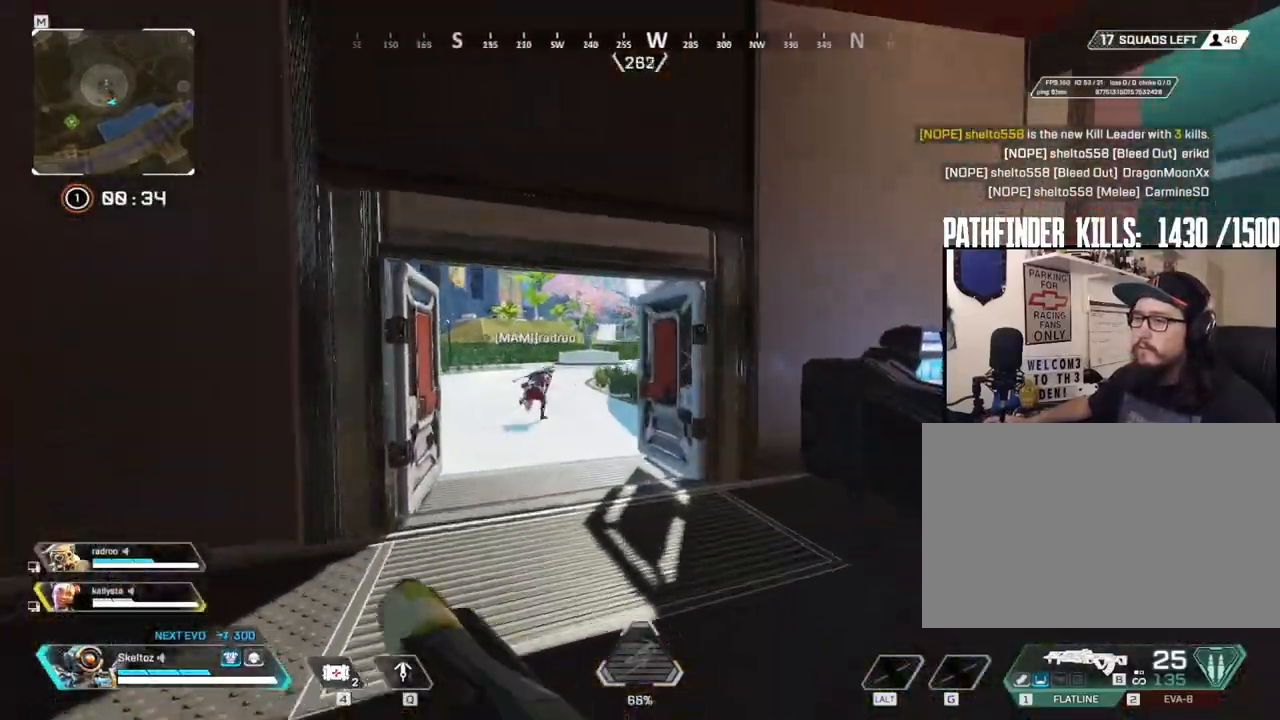
{"keys": ["w"], "mouse": [], "events": [[83, "ctrl", "down"], [267, "ctrl", "up"], [417, "a", "up"]]}
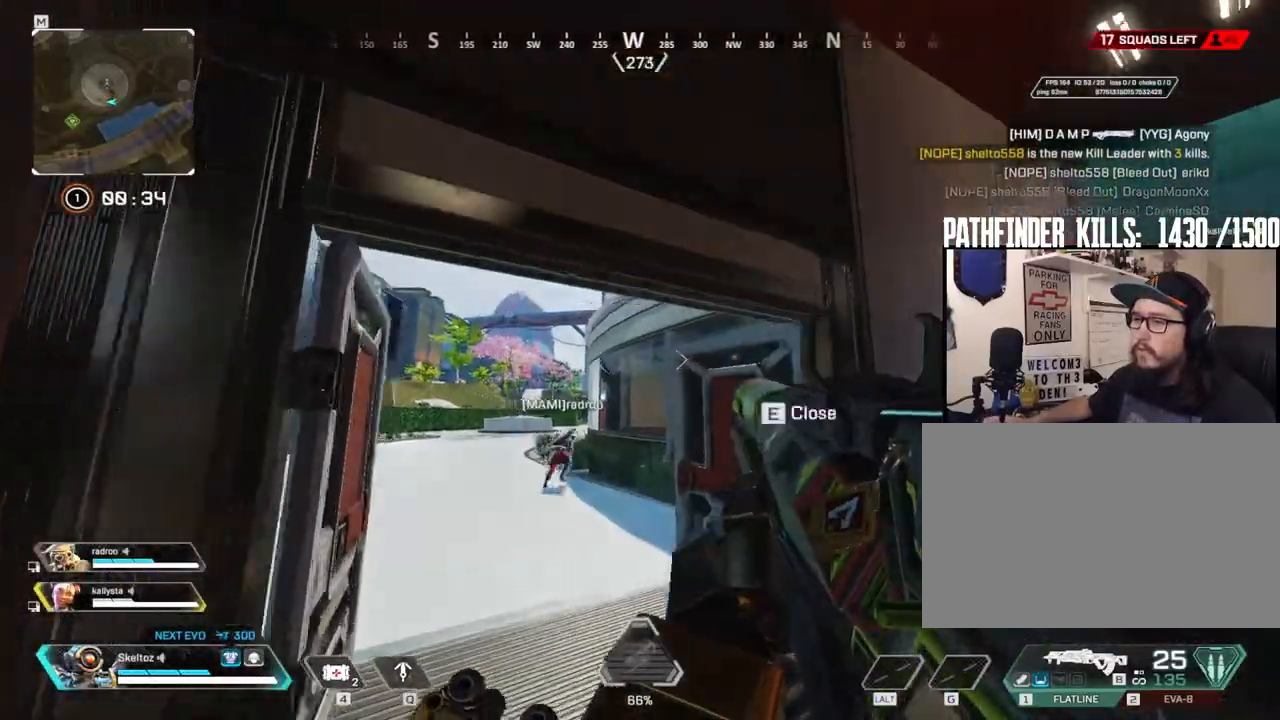
{"keys": ["d"], "mouse": [], "events": [[100, "a", "down"], [433, "d", "down"], [483, "a", "up"], [483, "w", "up"]]}
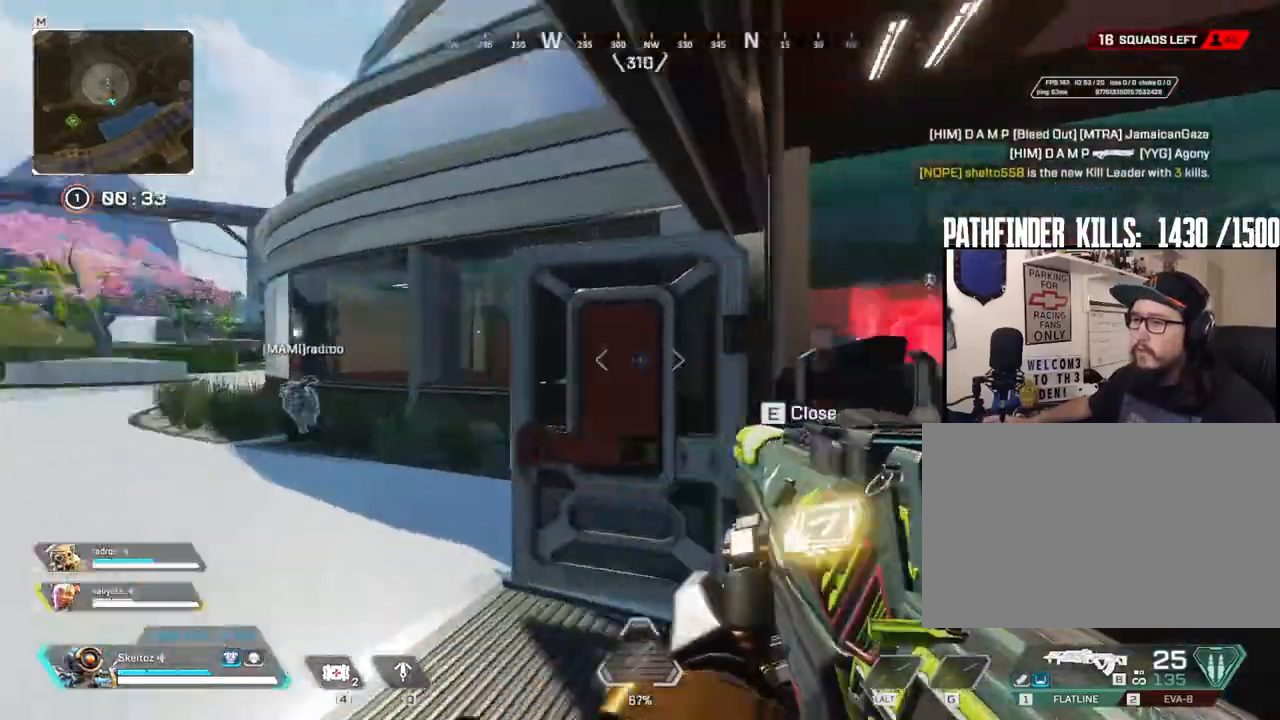
{"keys": ["space", "w"], "mouse": [], "events": [[167, "w", "down"], [400, "d", "up"], [400, "space", "down"]]}
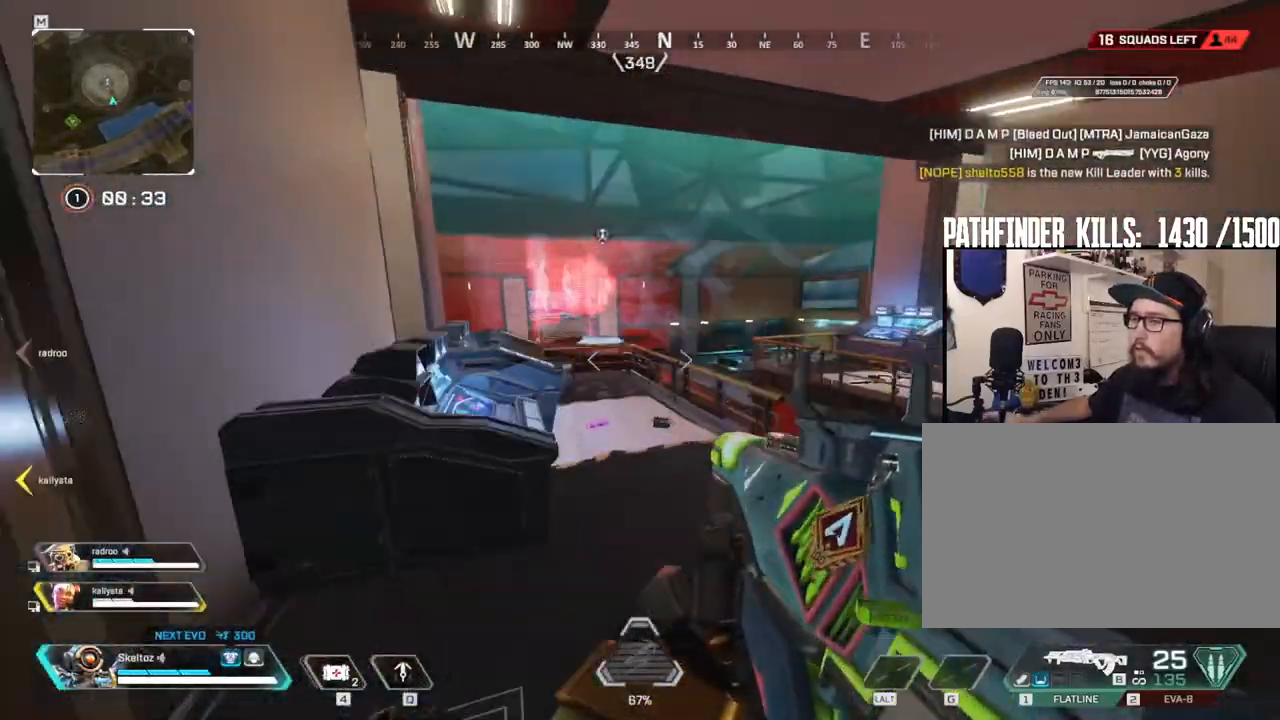
{"keys": ["shift", "w"], "mouse": [], "events": [[83, "space", "up"], [233, "3", "down"], [367, "3", "up"], [500, "shift", "down"]]}
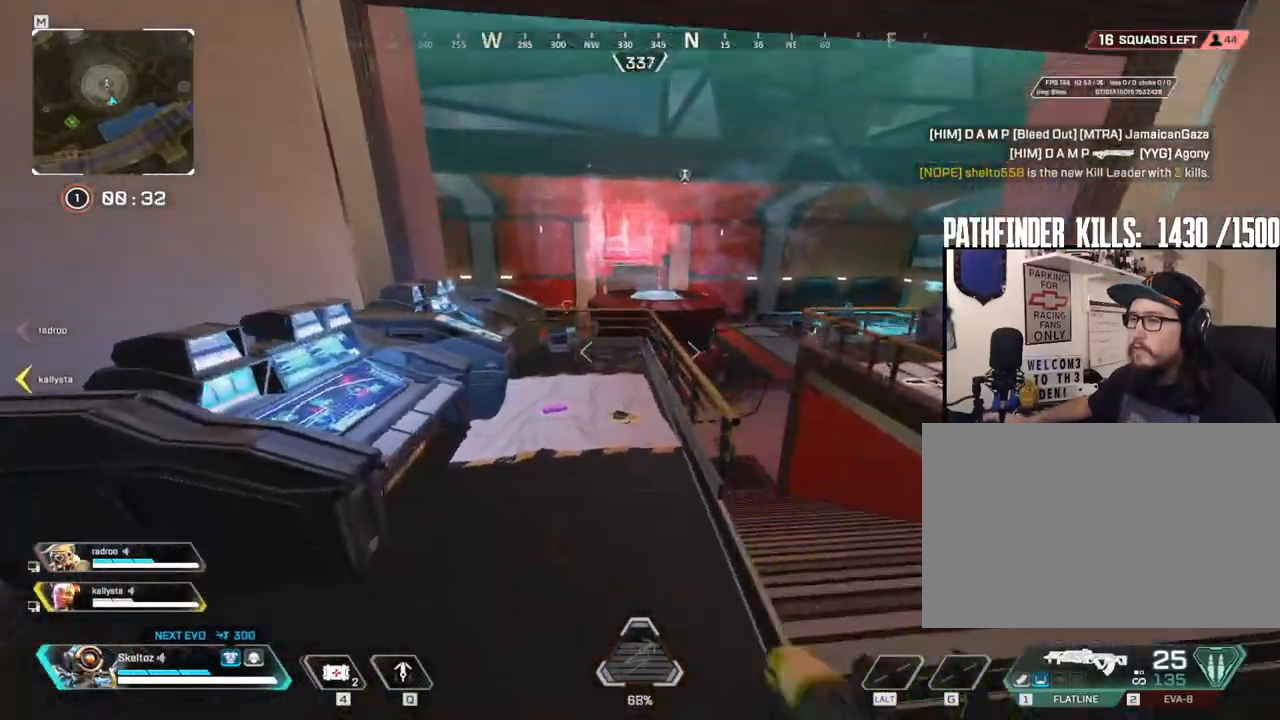
{"keys": ["a", "shift", "w"], "mouse": [], "events": [[200, "a", "down"]]}
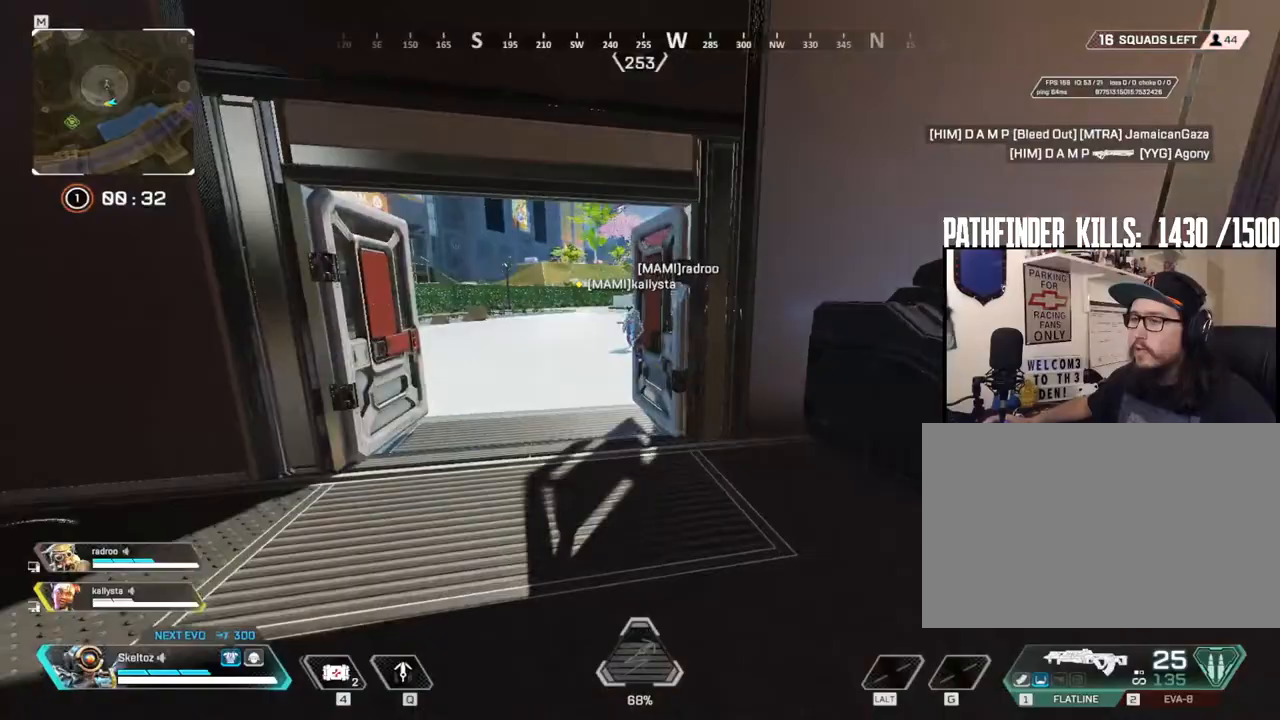
{"keys": ["shift", "w"], "mouse": [], "events": [[217, "a", "up"]]}
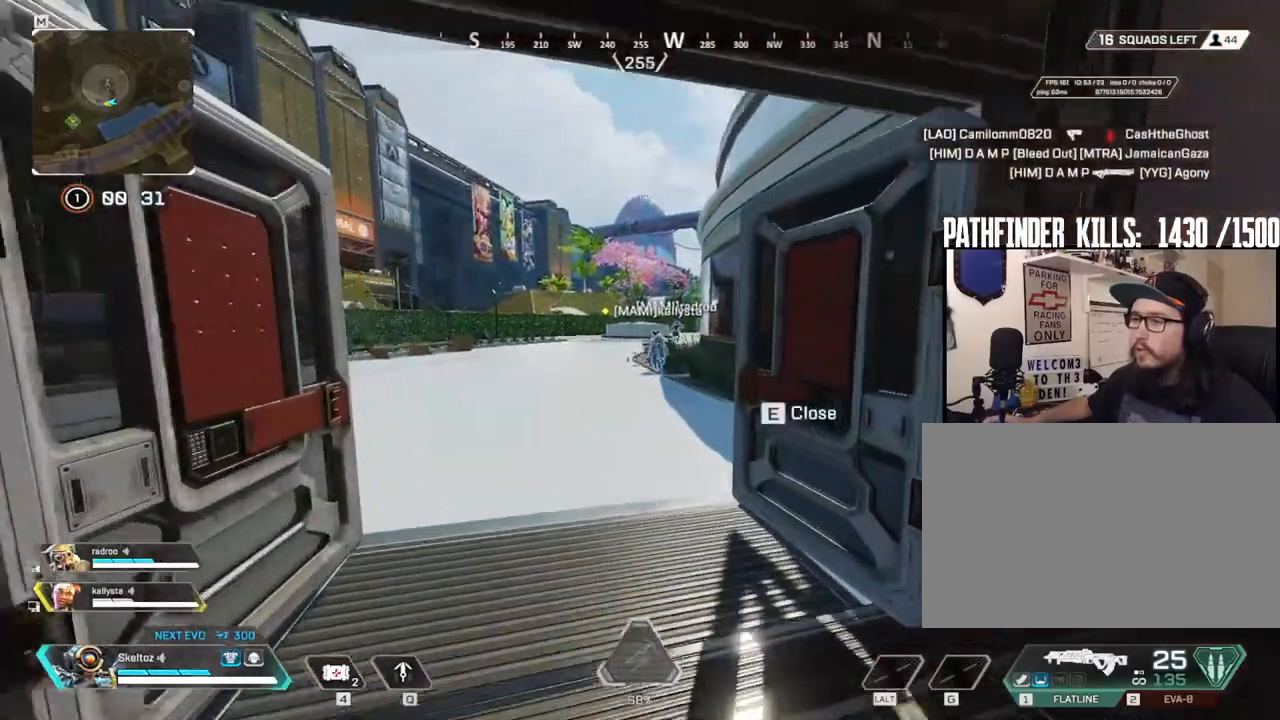
{"keys": ["a", "shift", "w"], "mouse": [], "events": [[83, "a", "down"]]}
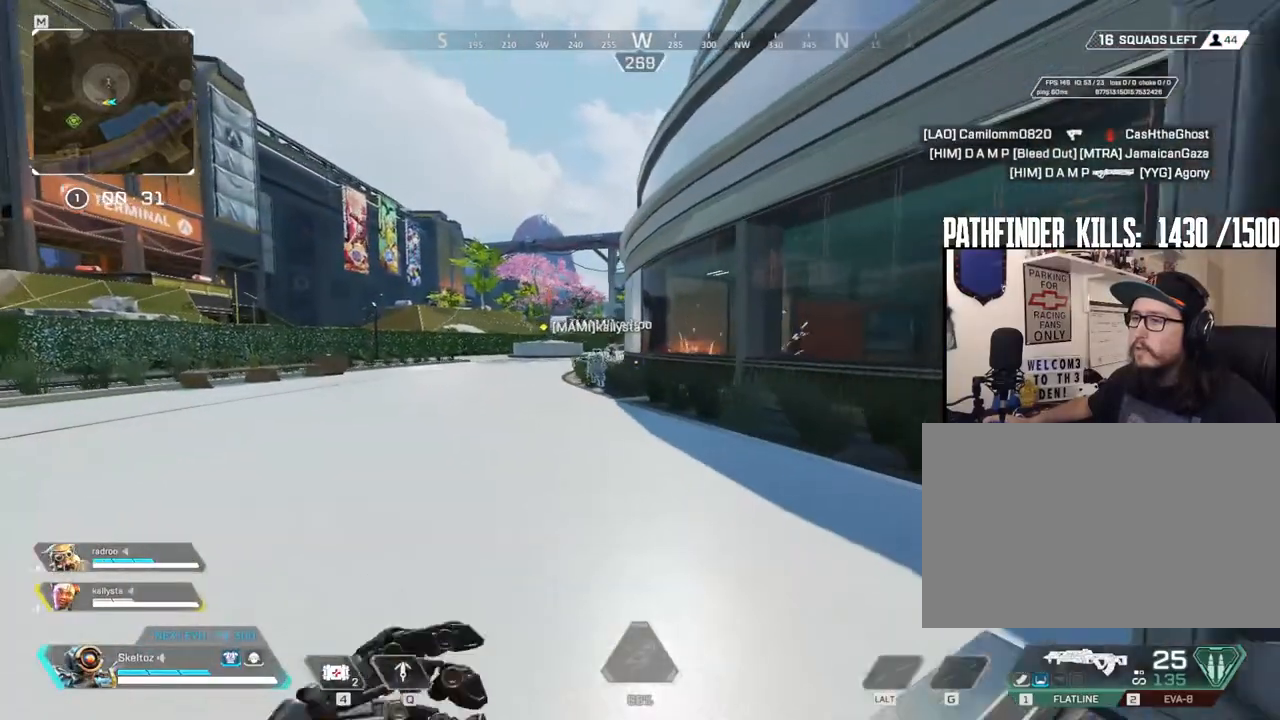
{"keys": ["a", "shift", "w"], "mouse": [], "events": []}
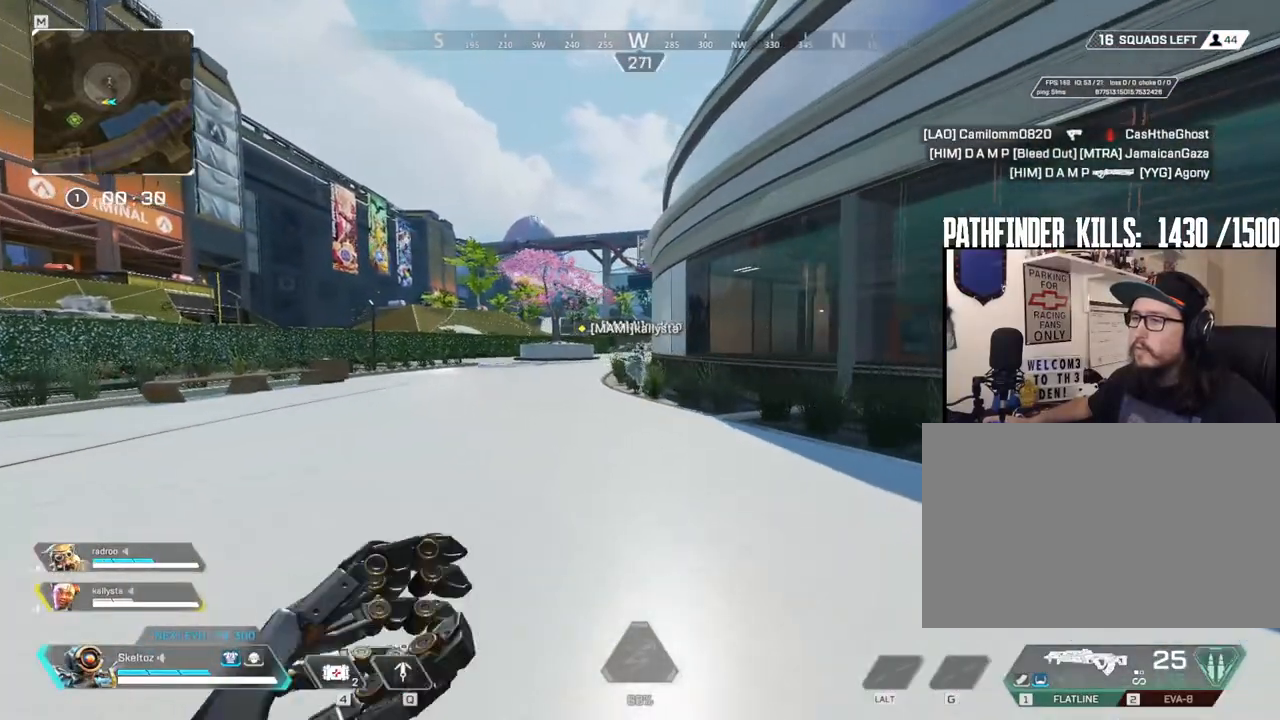
{"keys": ["a", "w"], "mouse": [], "events": [[500, "shift", "up"]]}
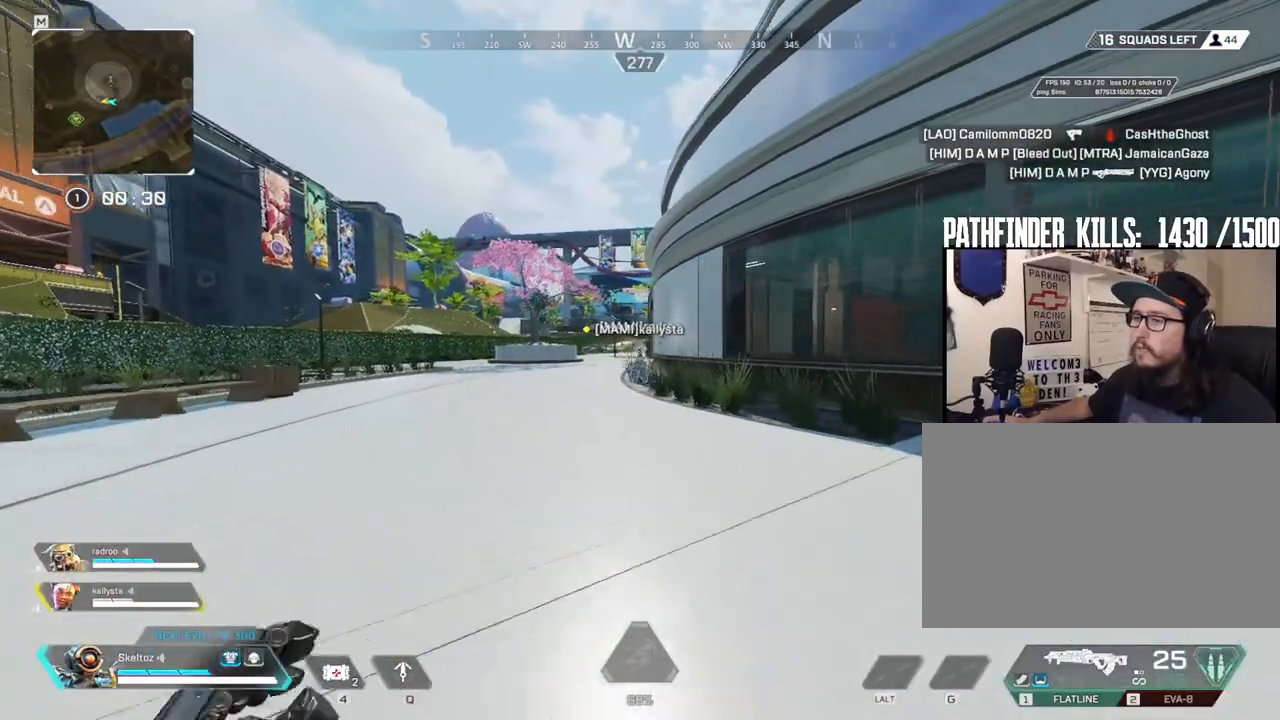
{"keys": ["q"], "mouse": [], "events": [[83, "w", "up"], [133, "a", "up"], [417, "q", "down"]]}
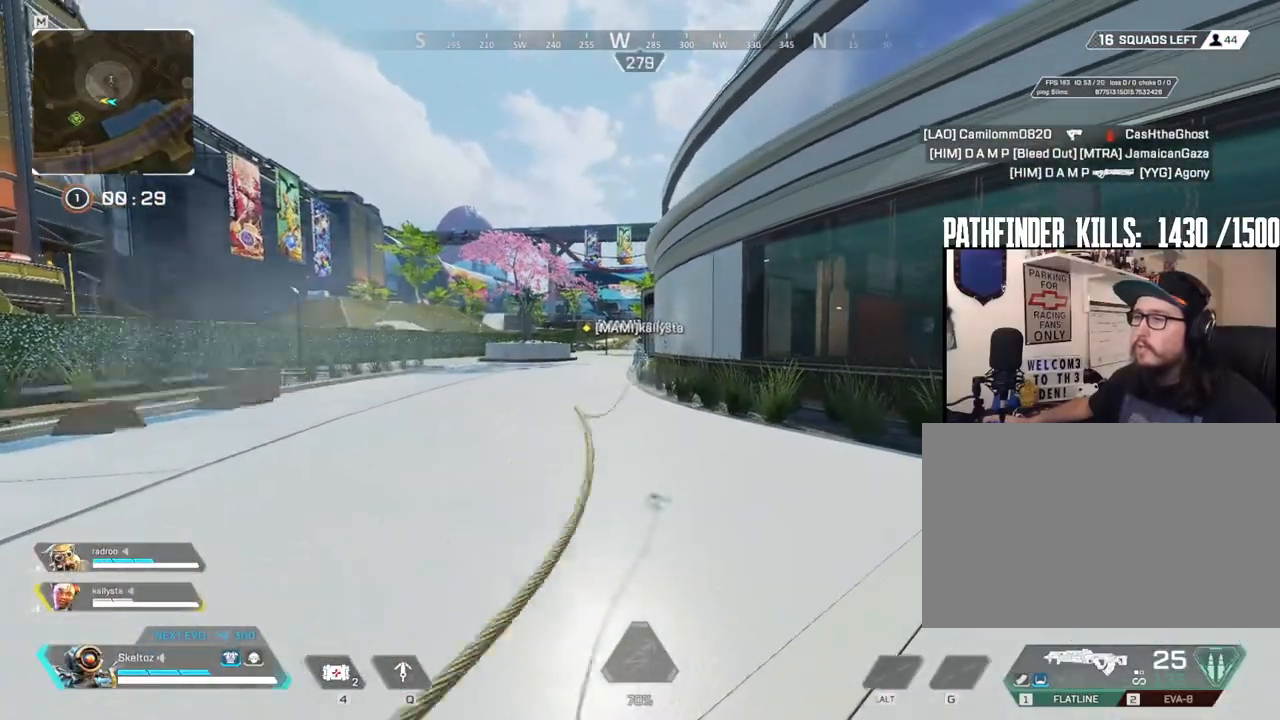
{"keys": ["d", "q", "space", "w"], "mouse": [], "events": [[33, "s", "down"], [233, "space", "down"], [333, "d", "down"], [333, "s", "up"], [433, "w", "down"]]}
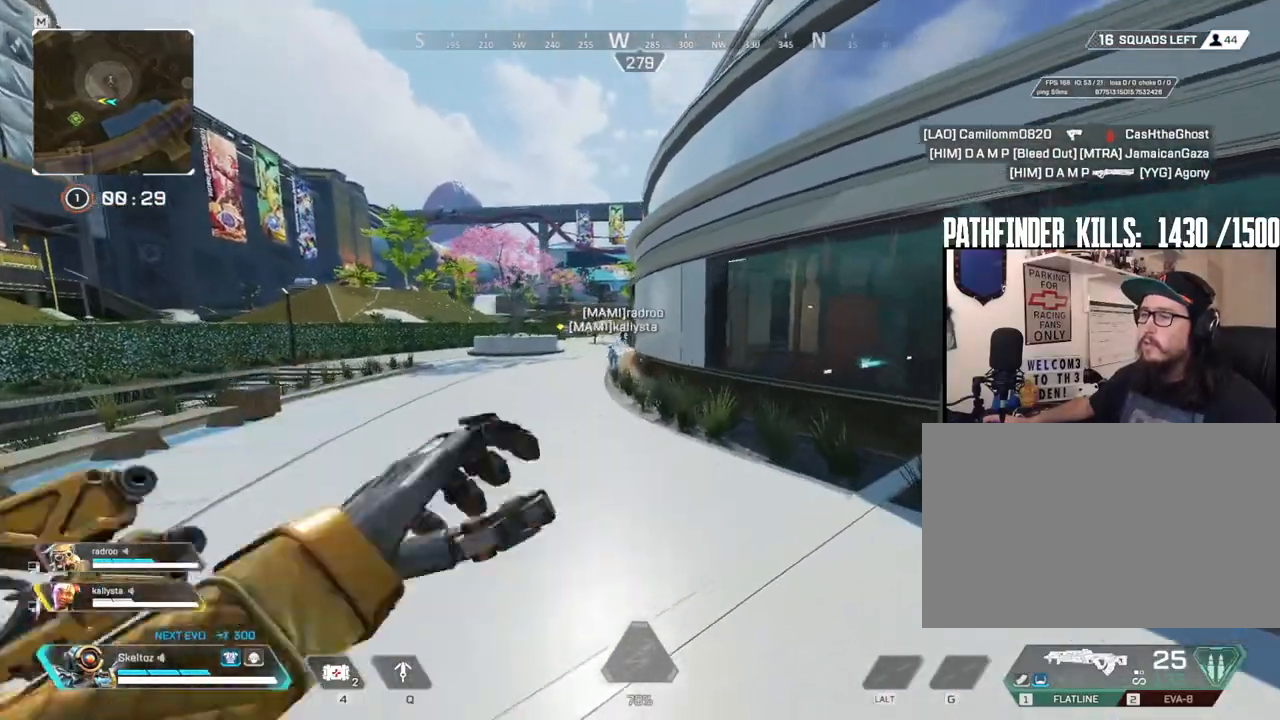
{"keys": ["a", "w"], "mouse": [], "events": [[67, "d", "up"], [217, "q", "up"], [250, "space", "up"], [350, "a", "down"]]}
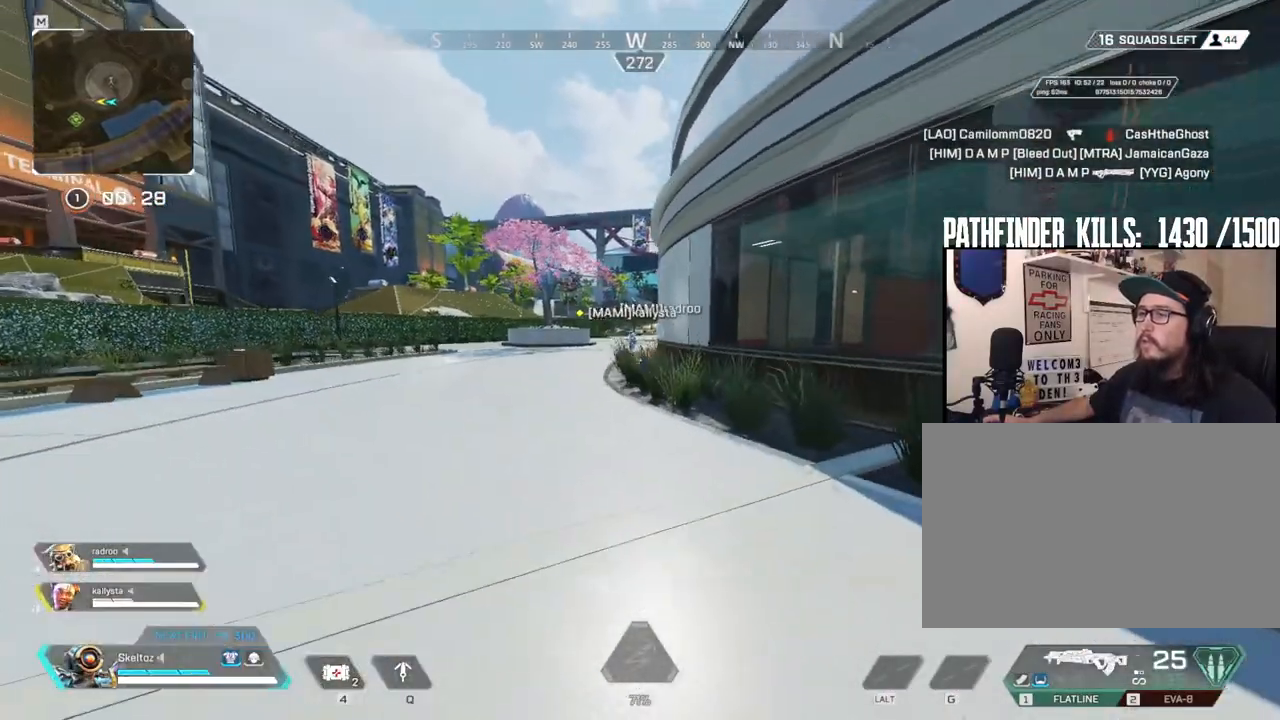
{"keys": ["a", "shift", "w"], "mouse": [], "events": [[33, "shift", "down"]]}
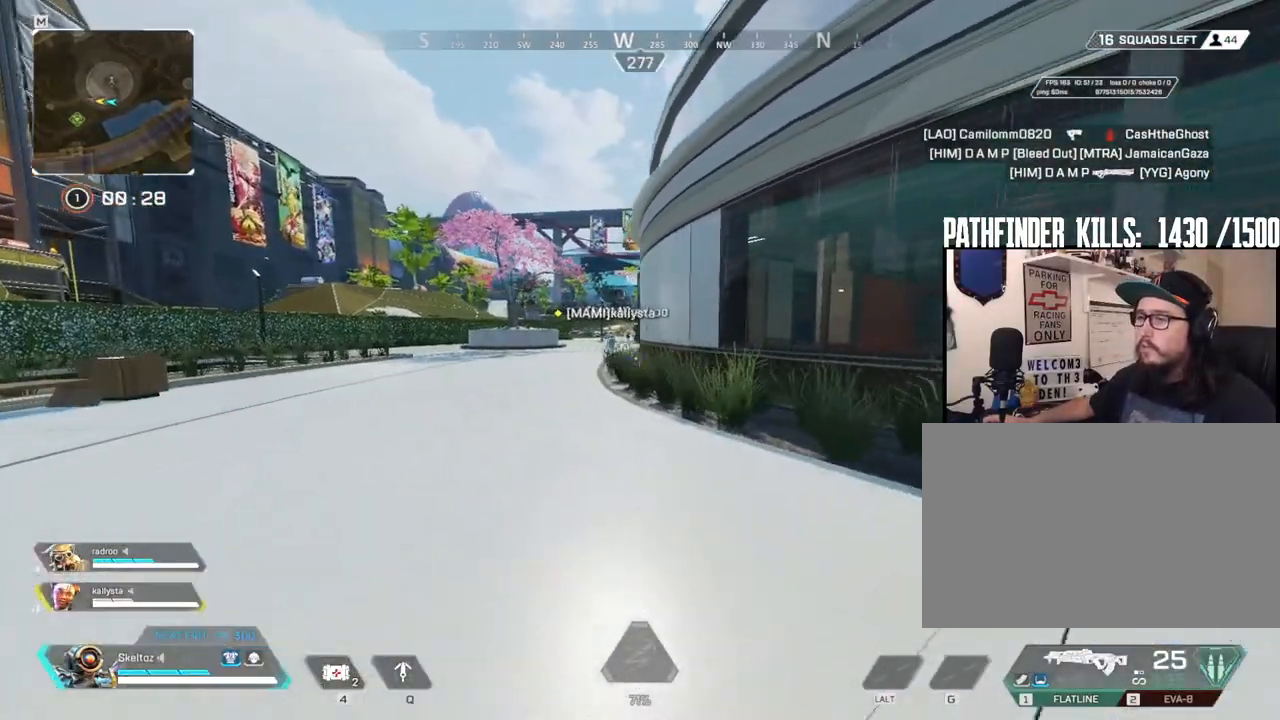
{"keys": ["q"], "mouse": [], "events": [[150, "shift", "up"], [200, "w", "up"], [267, "a", "up"], [433, "q", "down"]]}
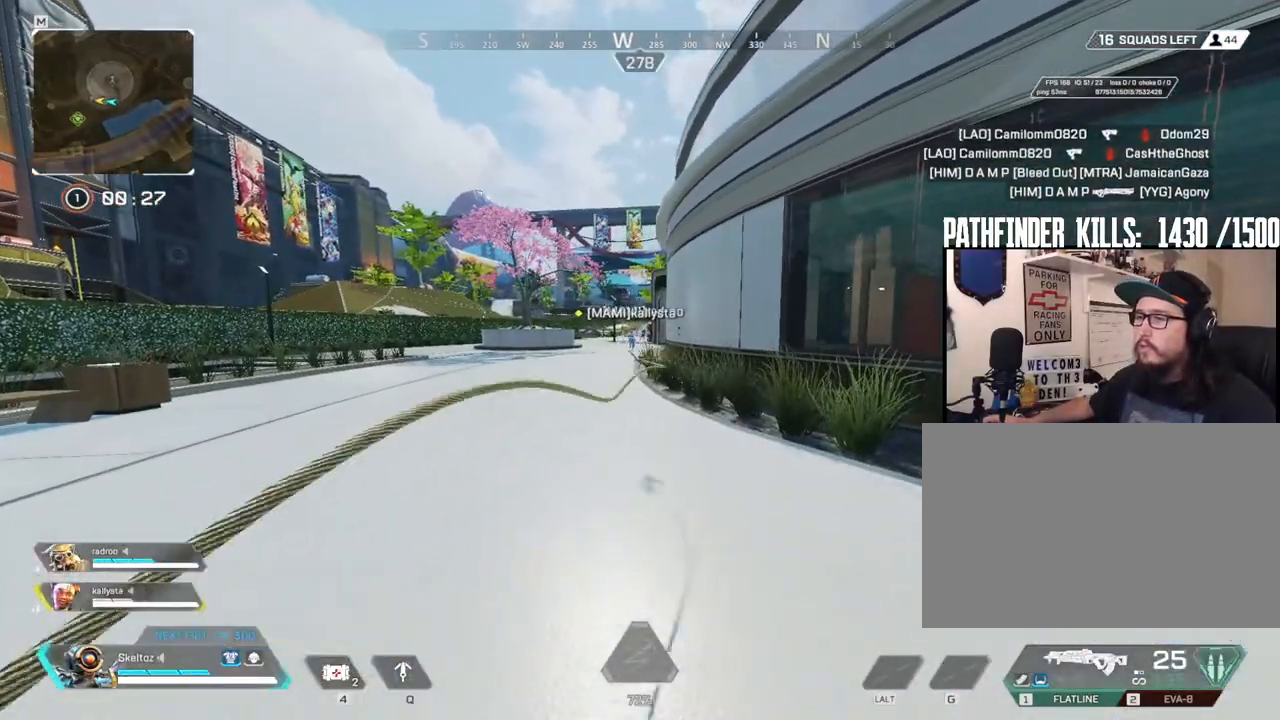
{"keys": ["q", "space", "w"], "mouse": [], "events": [[217, "s", "down"], [250, "s", "up"], [250, "space", "down"], [350, "w", "down"]]}
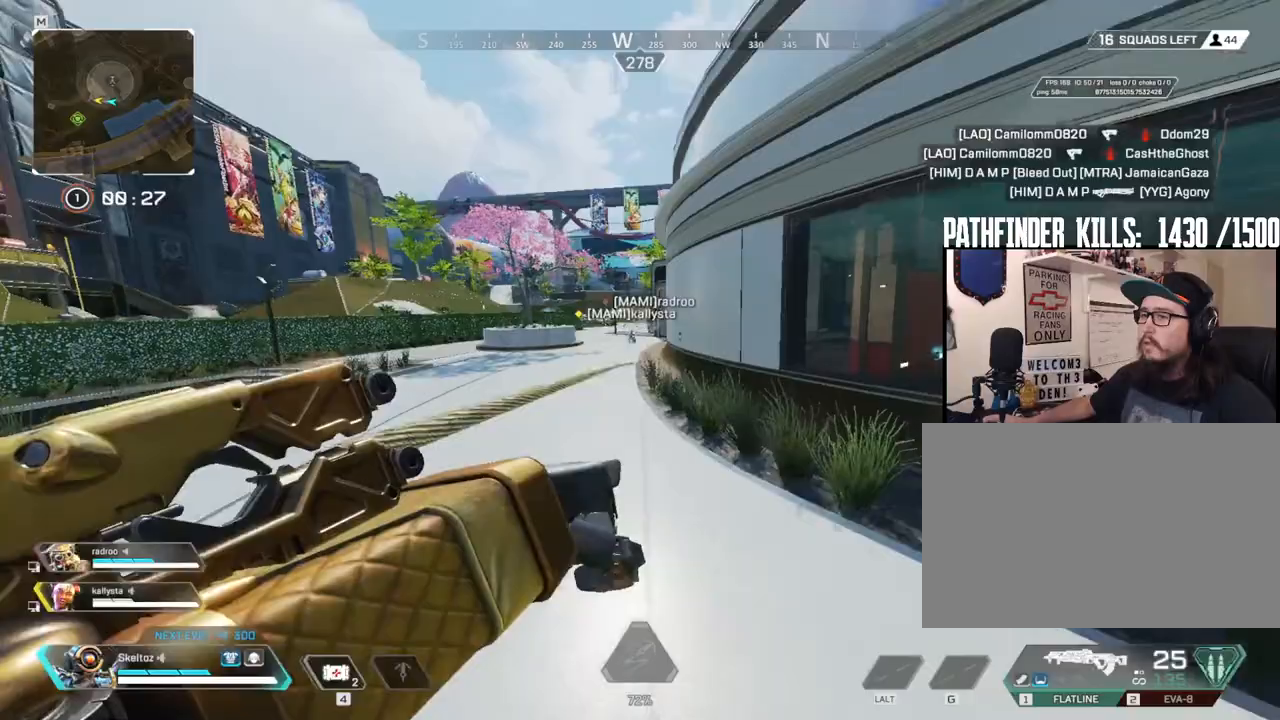
{"keys": ["q", "space", "w"], "mouse": [], "events": [[317, "q", "up"], [467, "q", "down"]]}
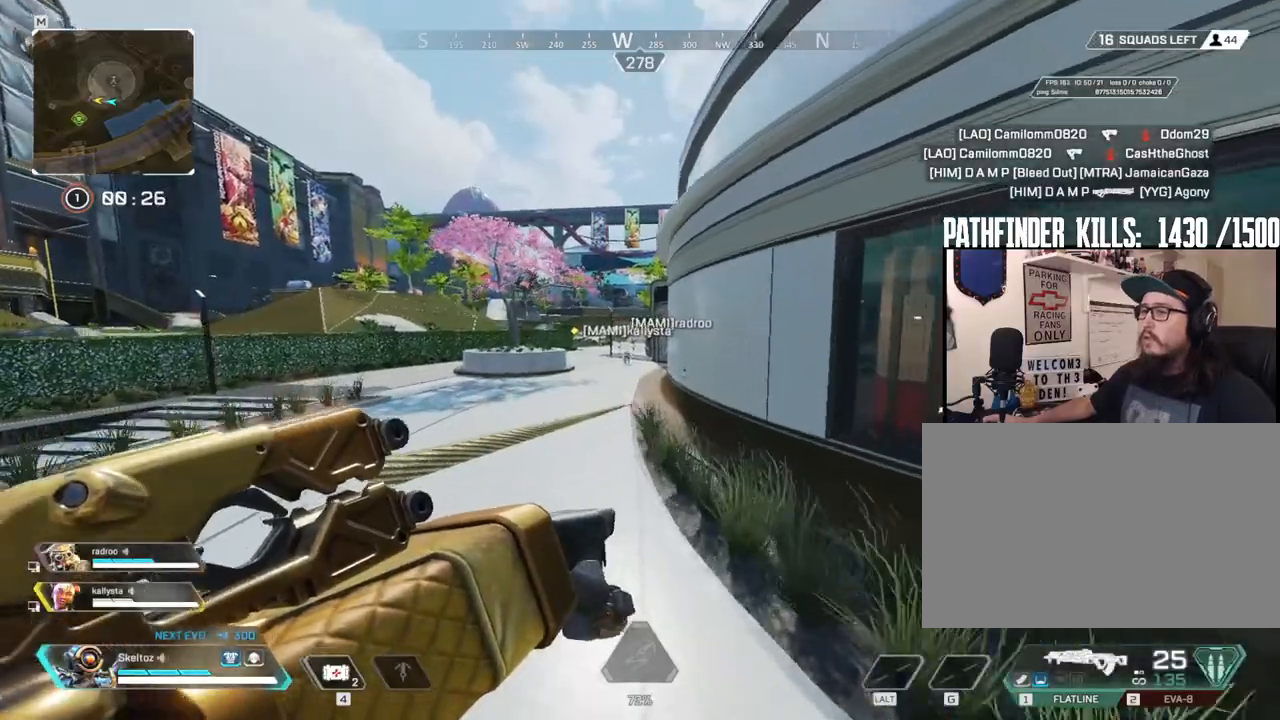
{"keys": ["shift", "w"], "mouse": [], "events": [[100, "q", "up"], [100, "space", "up"], [283, "shift", "down"]]}
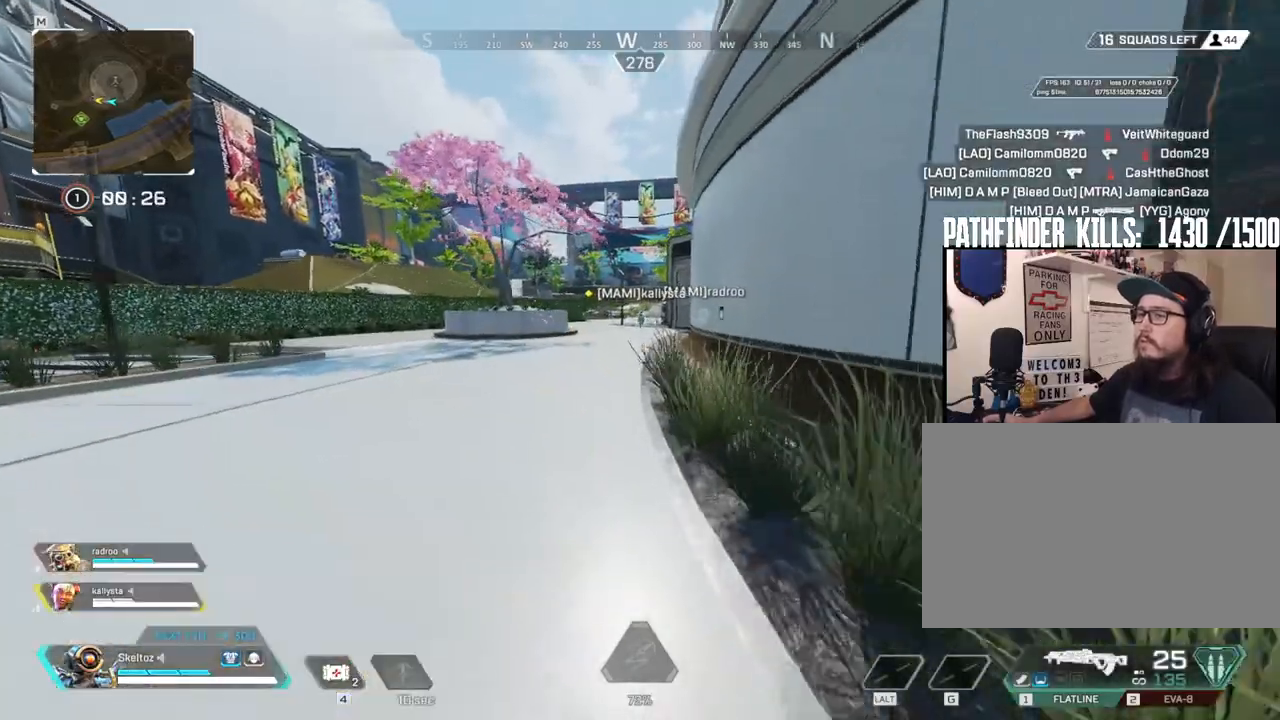
{"keys": ["w"], "mouse": [], "events": [[450, "shift", "up"]]}
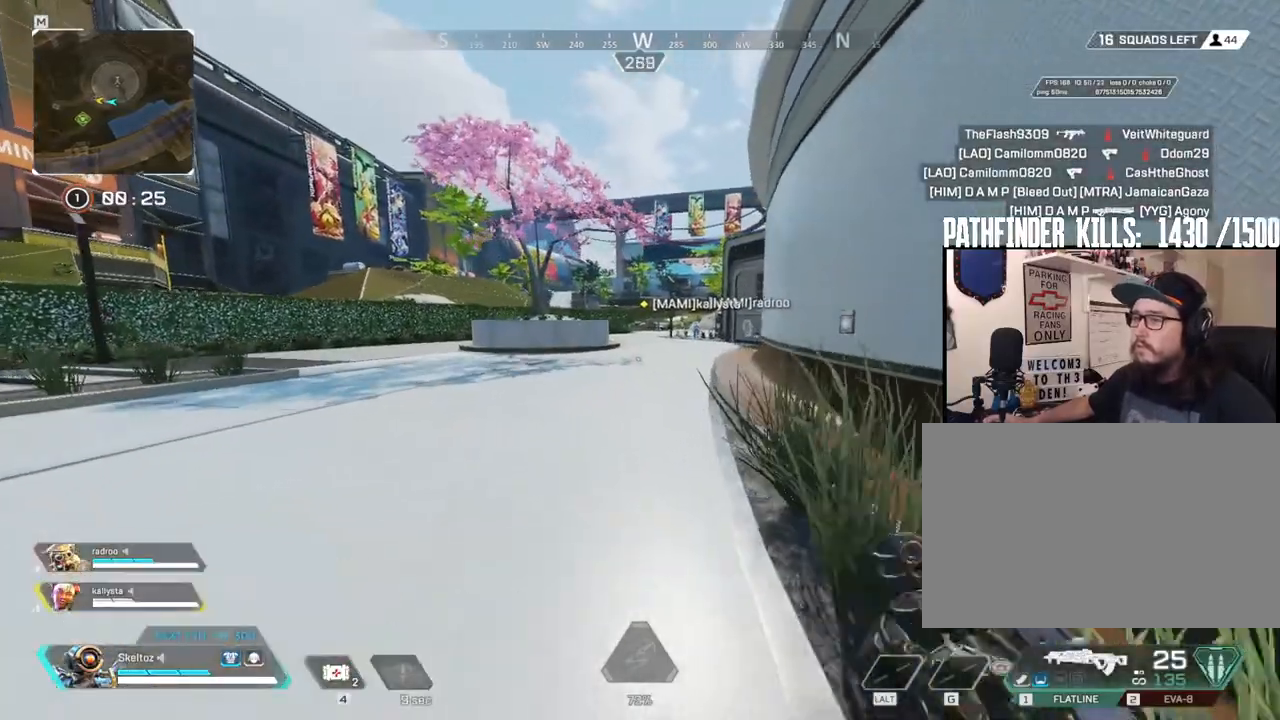
{"keys": ["ctrl", "space", "w"], "mouse": [], "events": [[183, "ctrl", "down"], [500, "space", "down"]]}
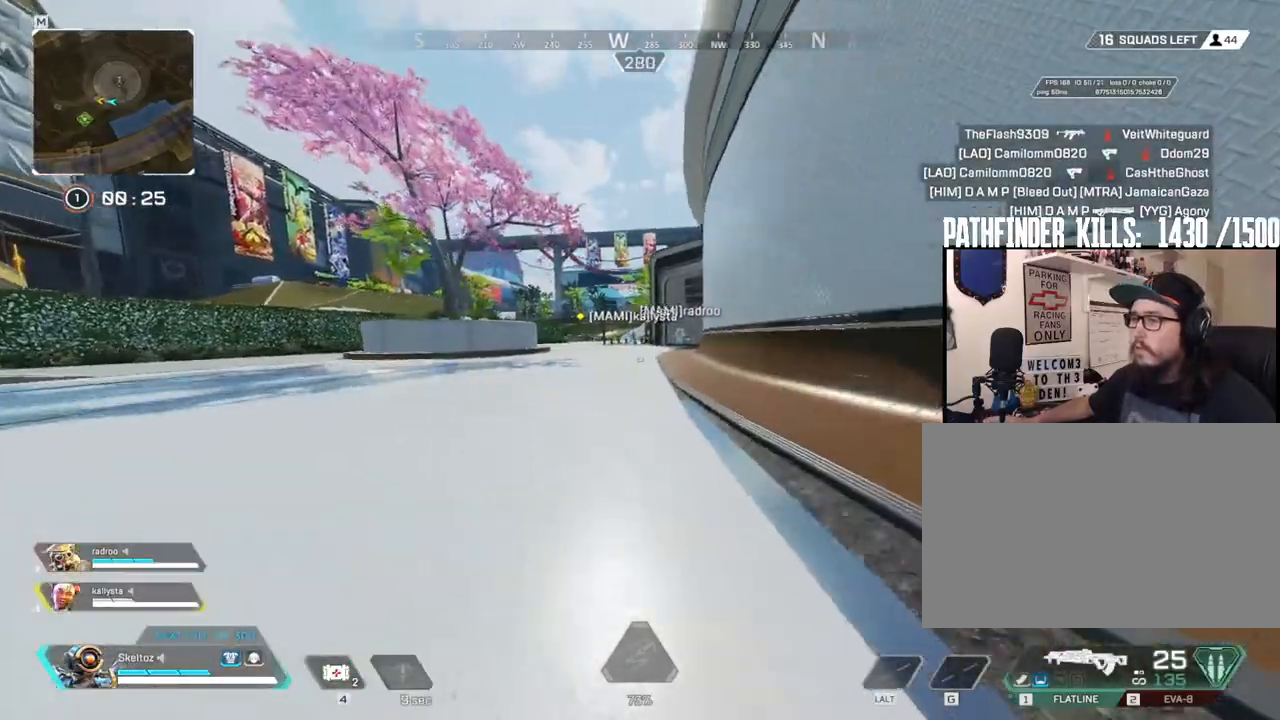
{"keys": ["shift", "w"], "mouse": [], "events": [[150, "ctrl", "up"], [250, "space", "up"], [433, "shift", "down"]]}
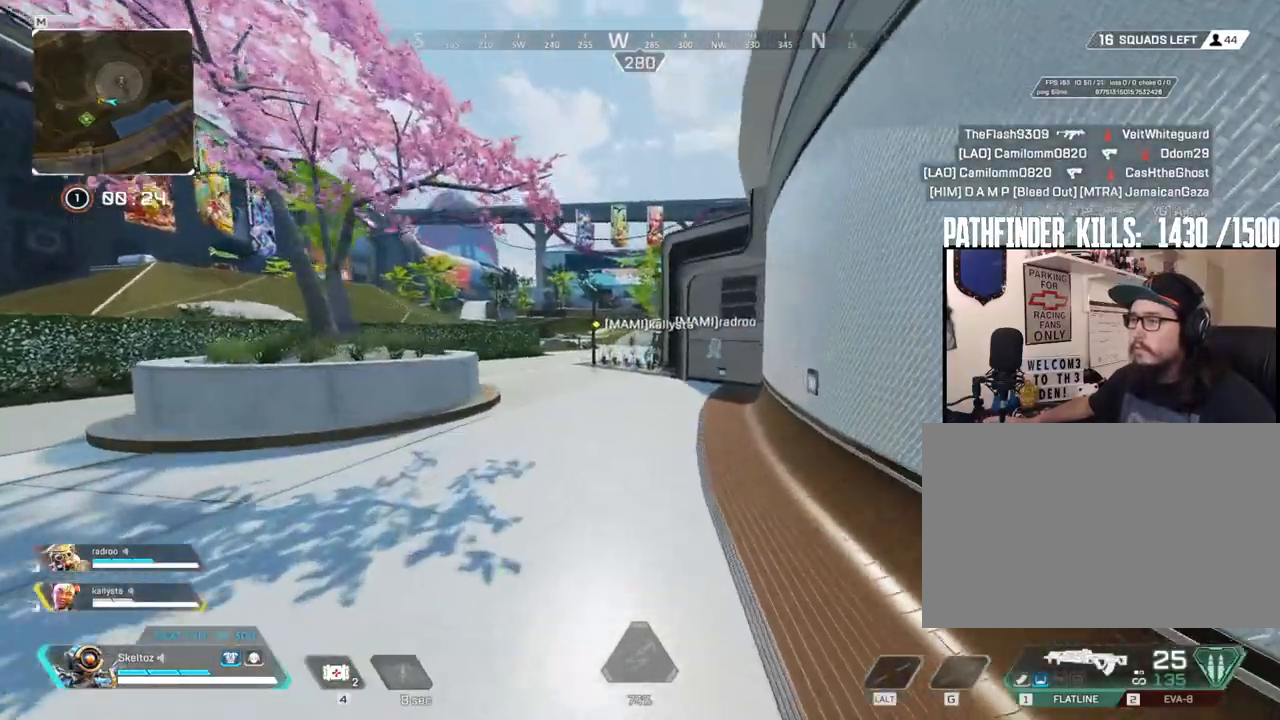
{"keys": ["shift", "w"], "mouse": [], "events": []}
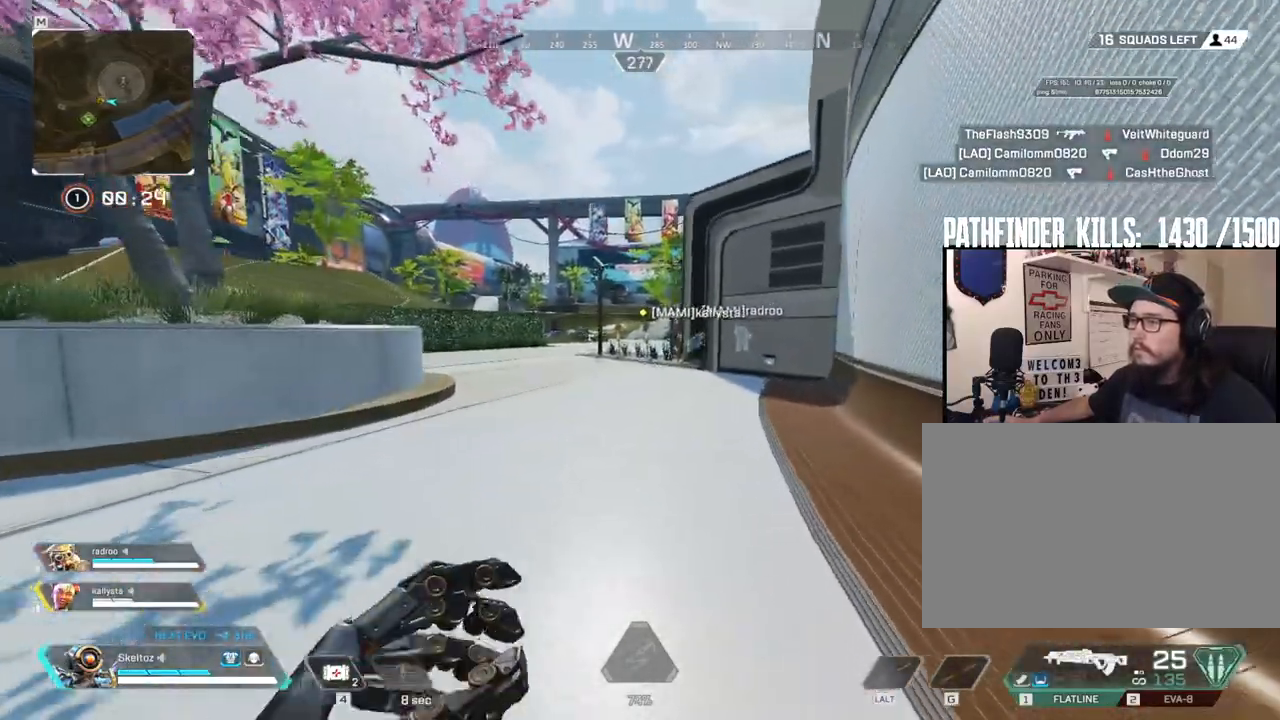
{"keys": ["shift", "w"], "mouse": [], "events": []}
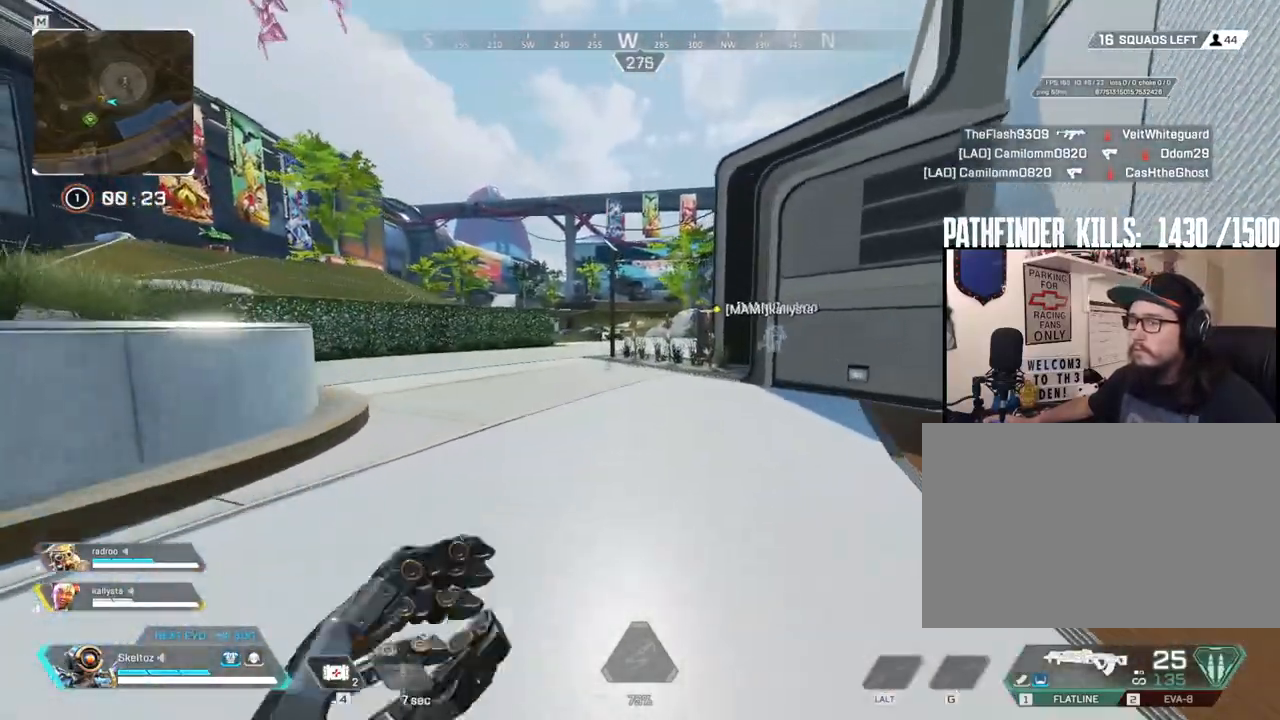
{"keys": ["w"], "mouse": [], "events": [[283, "shift", "up"]]}
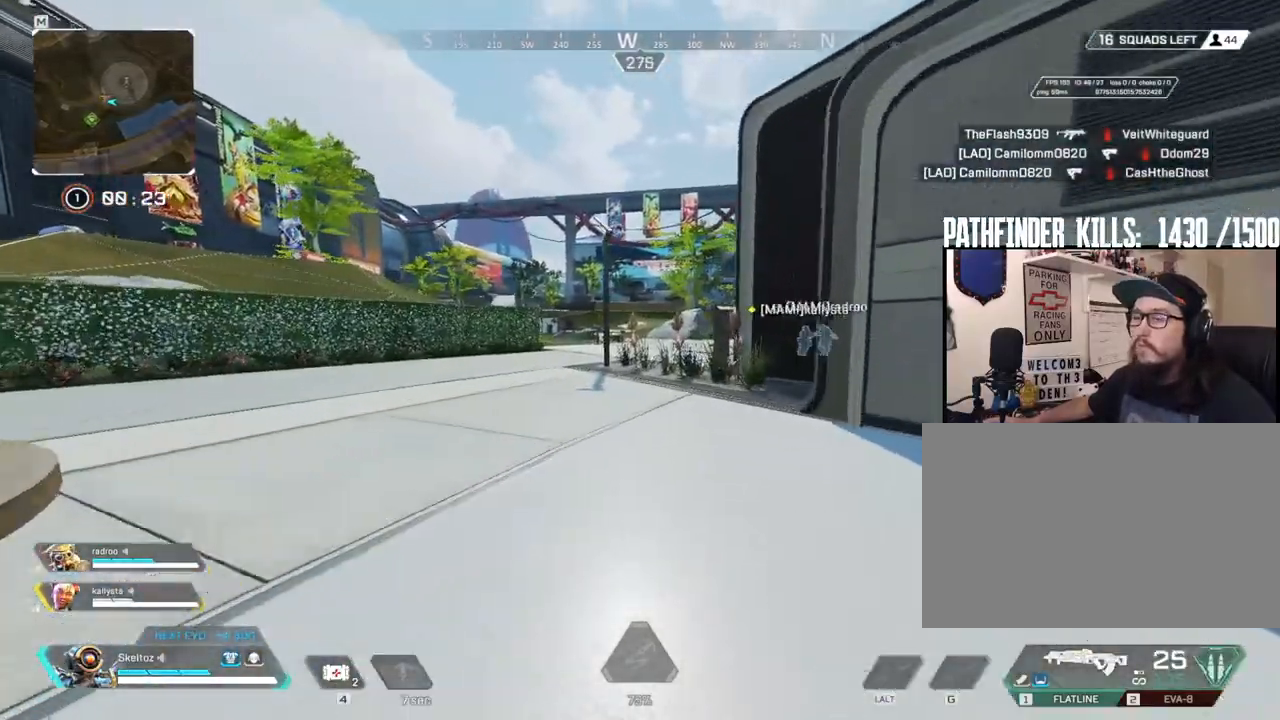
{"keys": ["ctrl", "space", "w"], "mouse": [], "events": [[67, "ctrl", "down"], [400, "space", "down"]]}
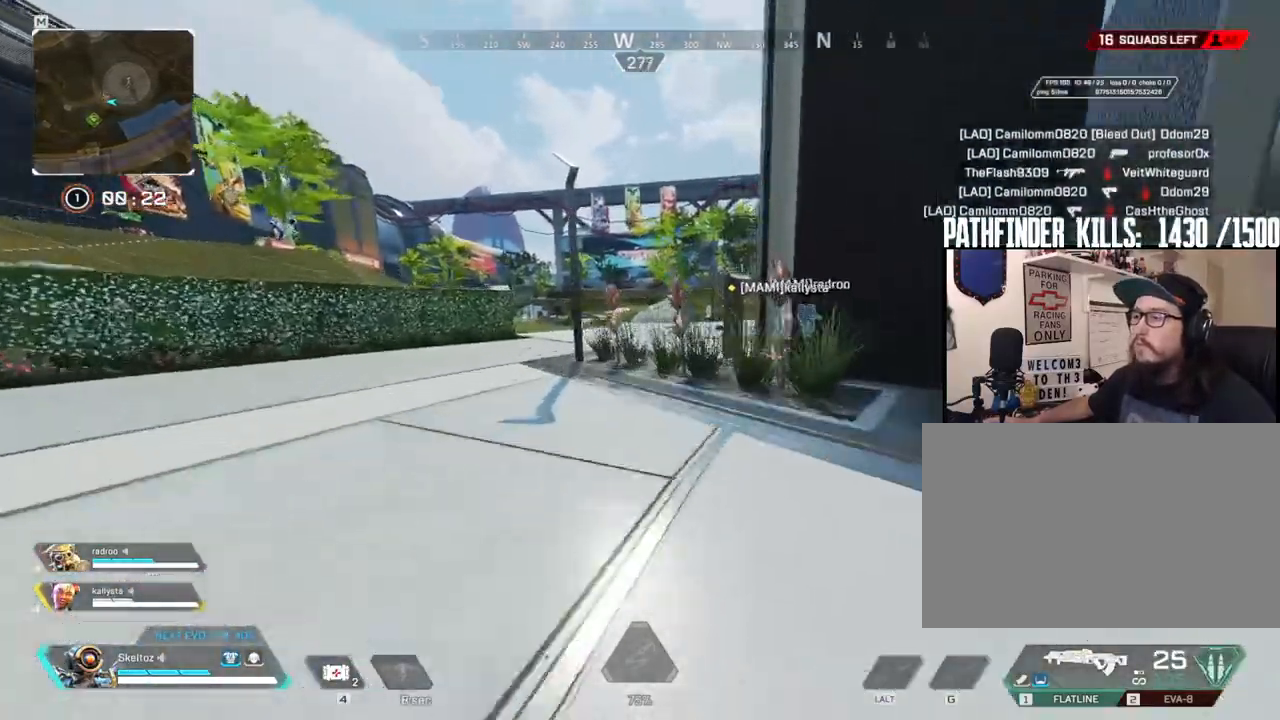
{"keys": ["1", "w"], "mouse": [], "events": [[33, "ctrl", "up"], [133, "space", "up"], [317, "1", "down"]]}
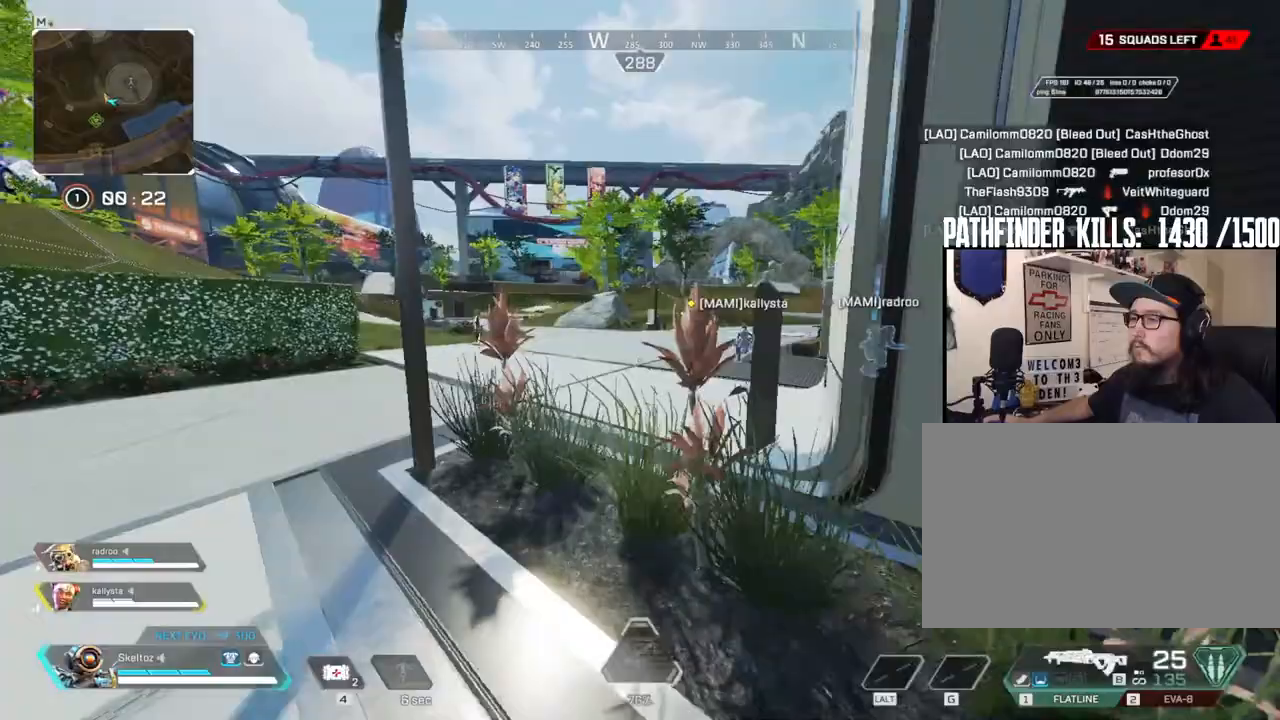
{"keys": ["w"], "mouse": [], "events": [[17, "1", "up"], [283, "space", "down"], [483, "space", "up"]]}
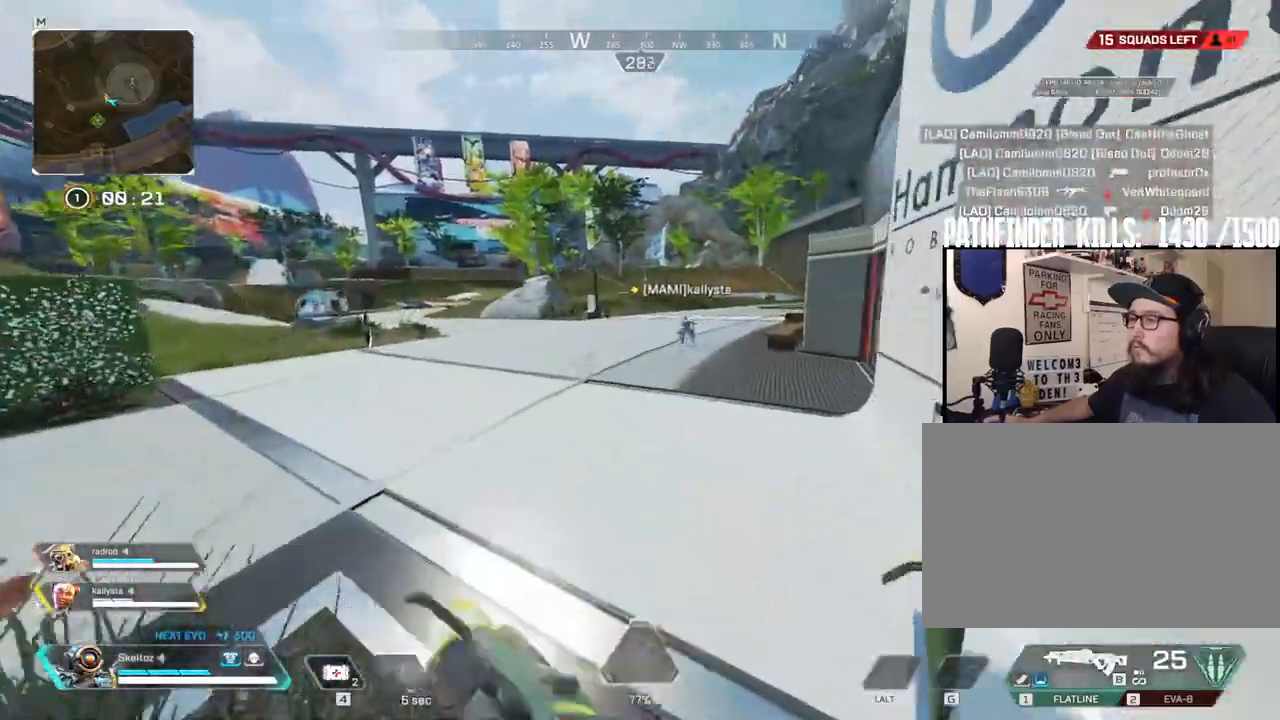
{"keys": ["shift", "w"], "mouse": [], "events": [[167, "3", "down"], [250, "3", "up"], [250, "shift", "down"]]}
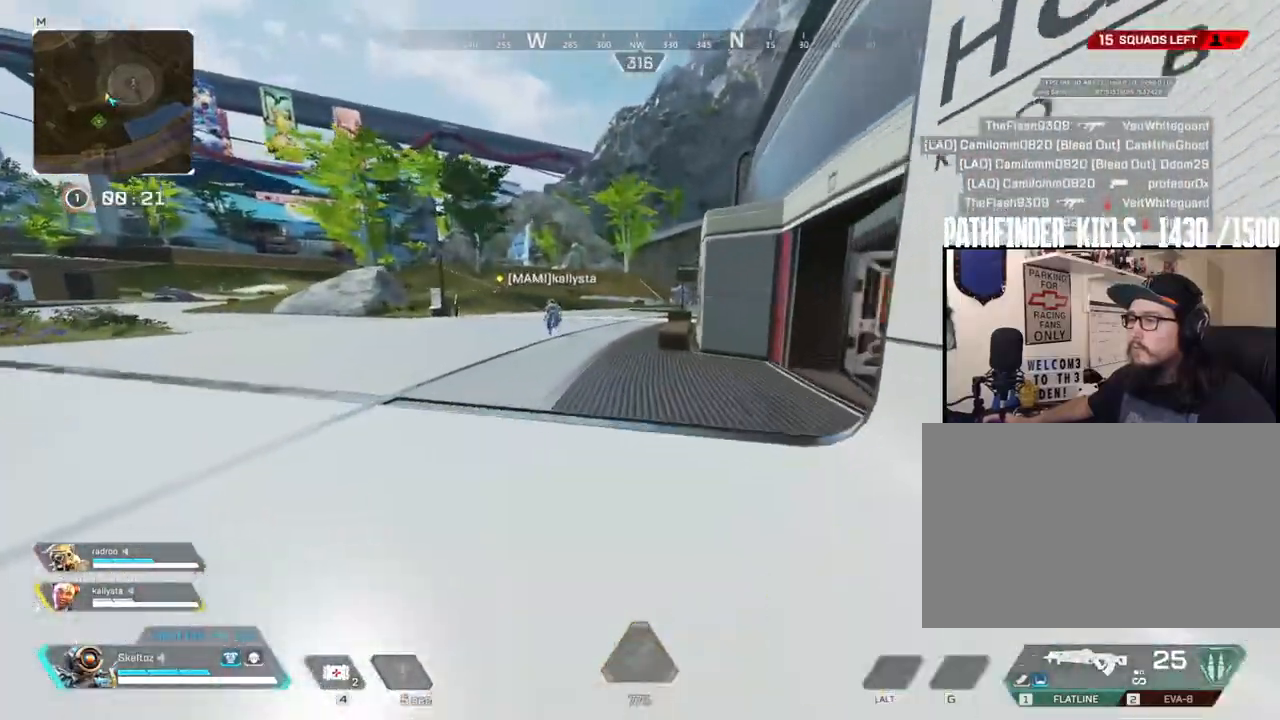
{"keys": ["shift", "w"], "mouse": [], "events": []}
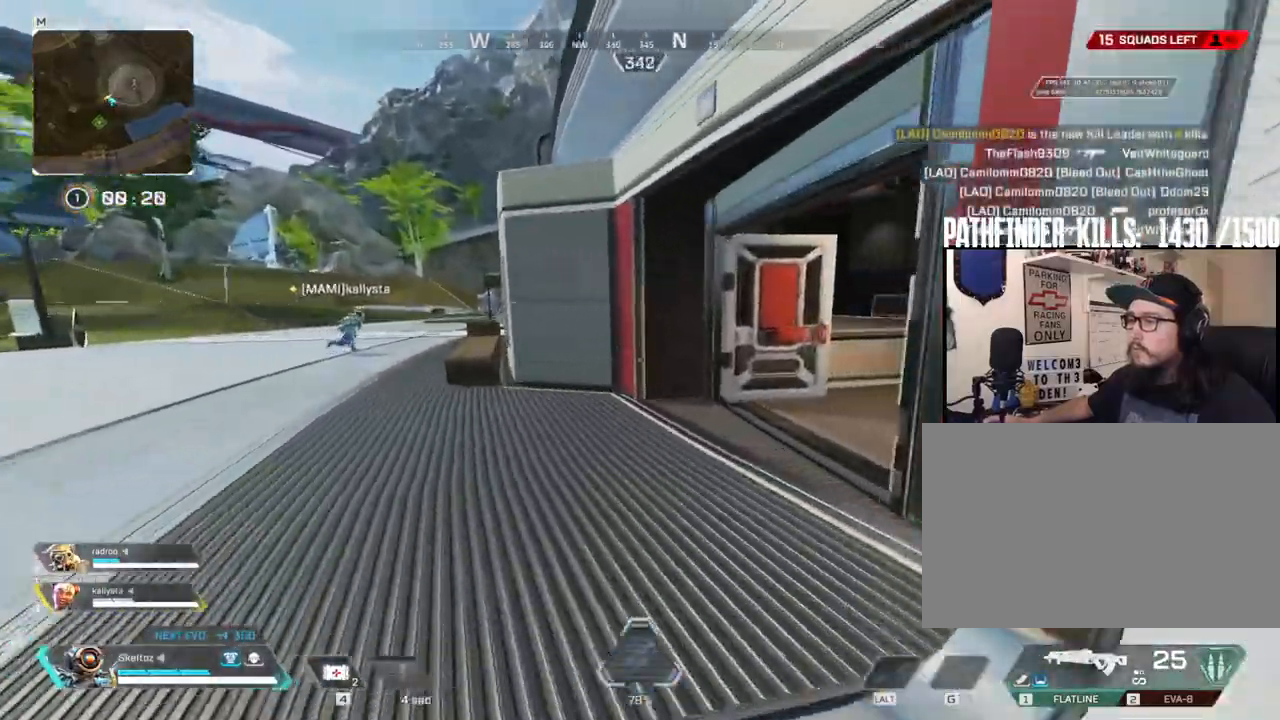
{"keys": ["shift", "w"], "mouse": [], "events": [[100, "d", "down"], [100, "shift", "up"], [200, "d", "up"], [483, "shift", "down"]]}